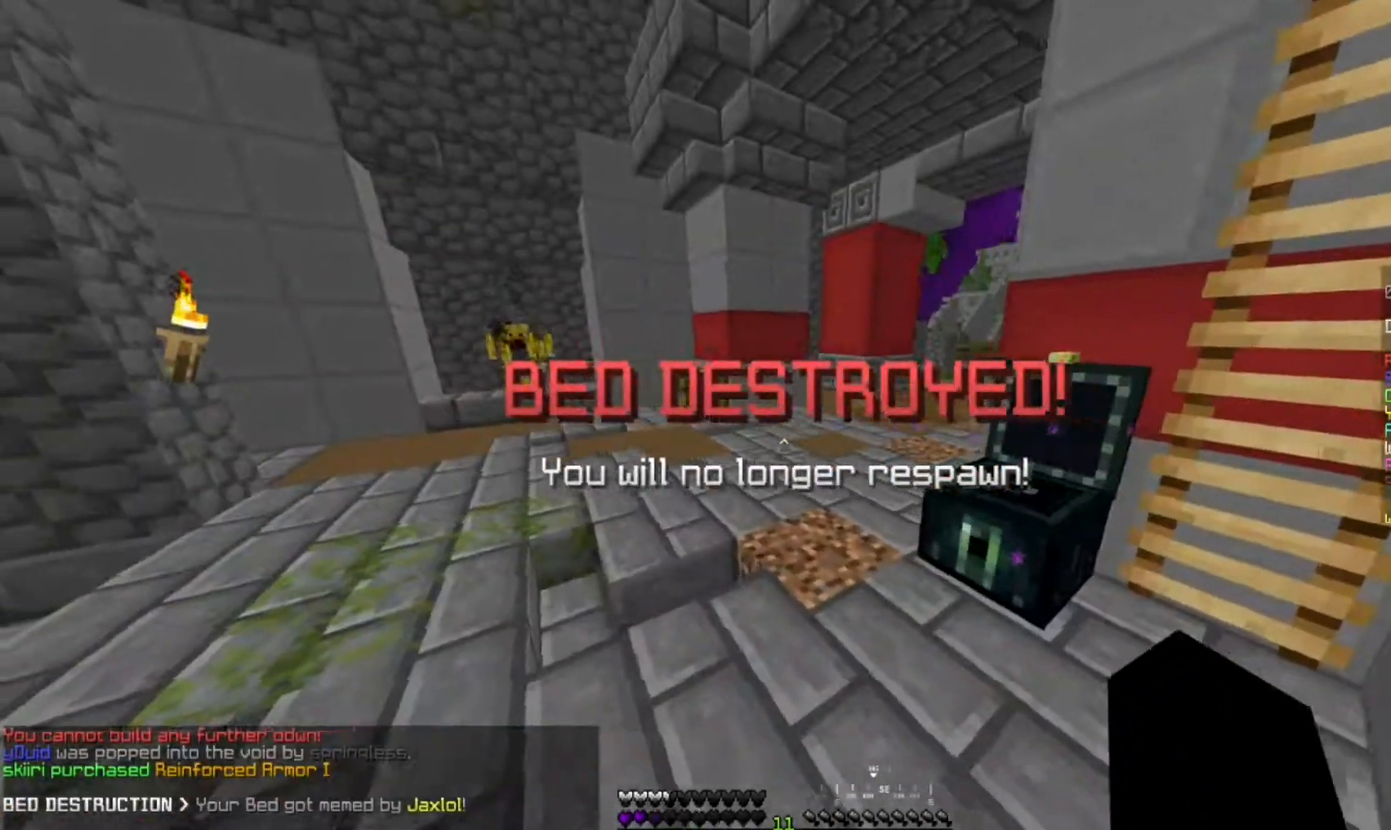
Gameplay with keyboard and mouse; each line is a JSON object with the keys and mouse buttons held at the frame after it. "events" lists presses ("down") and releases ("up") of "a", "d", "s", "space", "w", "mouse_left" and "mouse_right" between this image and that frame as [ms after this image, input, new state], when the widget could be followed in between. "mouse_left", "mouse_right" = the "left", "right" buttons of the "mouse" list. No other keys are recorded. Fast repeated clicks can show as one long hold. Mouse movement is not recorded.
{"keys": ["w"], "mouse": [], "events": [[167, "a", "up"], [183, "w", "down"]]}
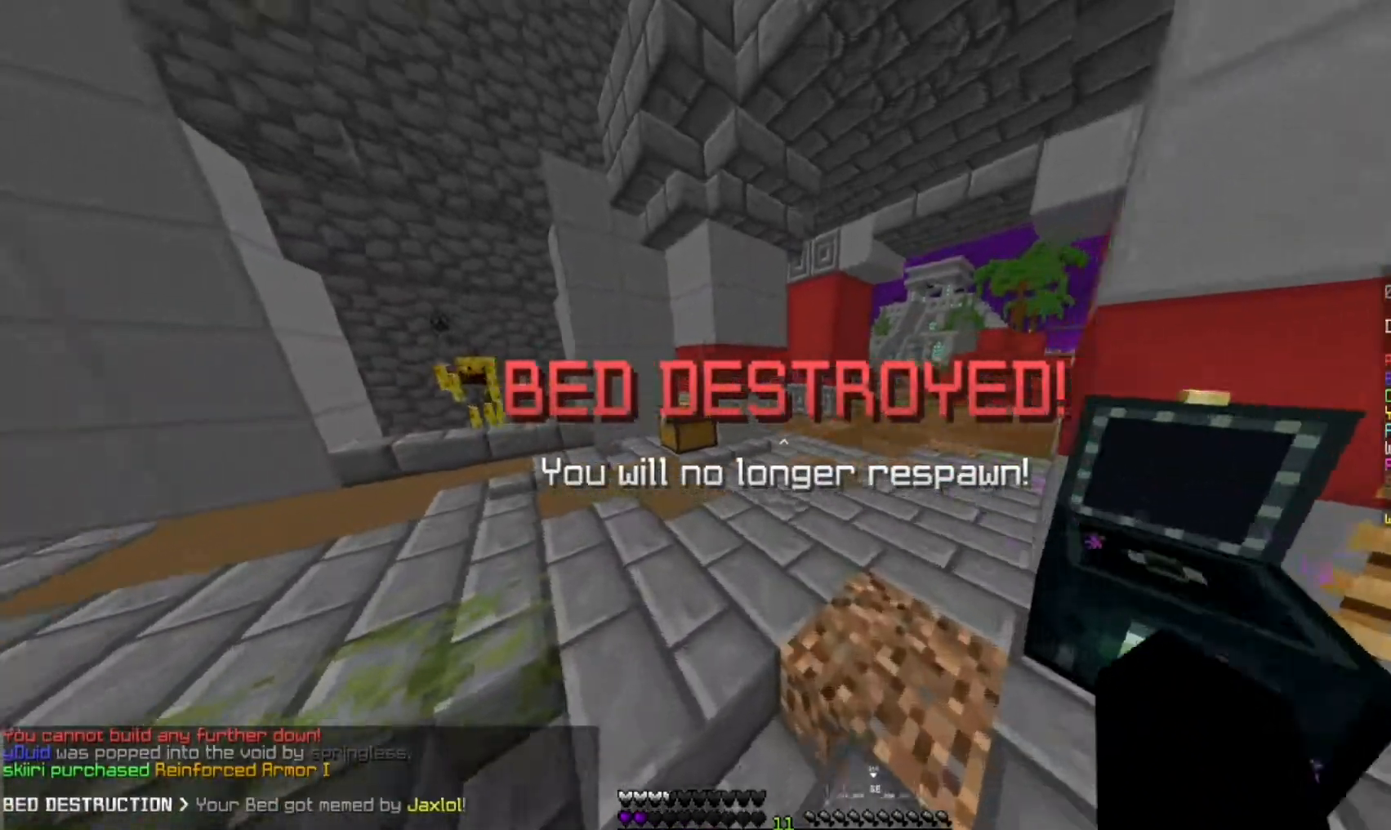
{"keys": ["a"], "mouse": [], "events": [[67, "w", "up"], [133, "a", "down"], [233, "a", "up"], [500, "a", "down"]]}
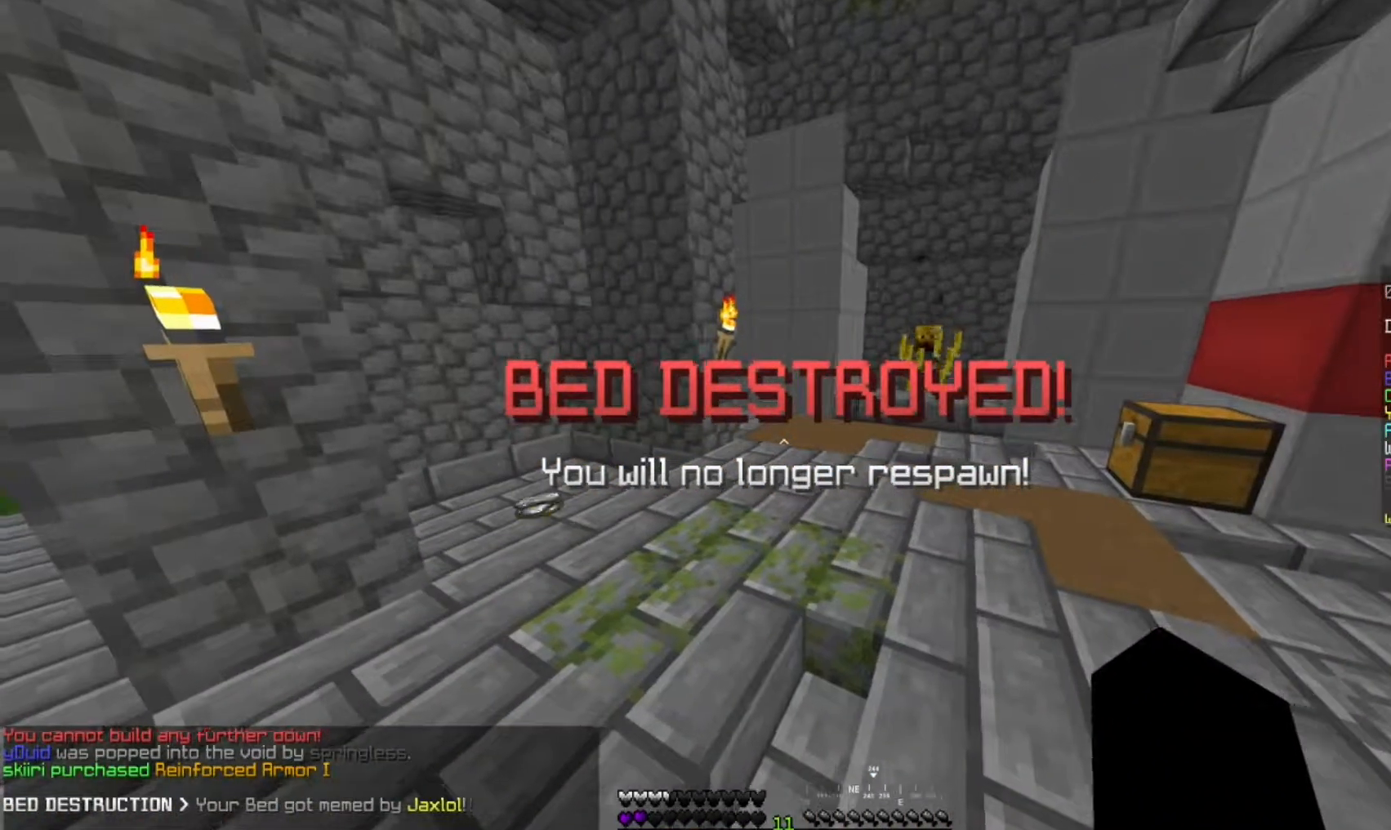
{"keys": ["w"], "mouse": ["left"], "events": [[67, "w", "down"], [217, "a", "up"], [450, "mouse_left", "down"]]}
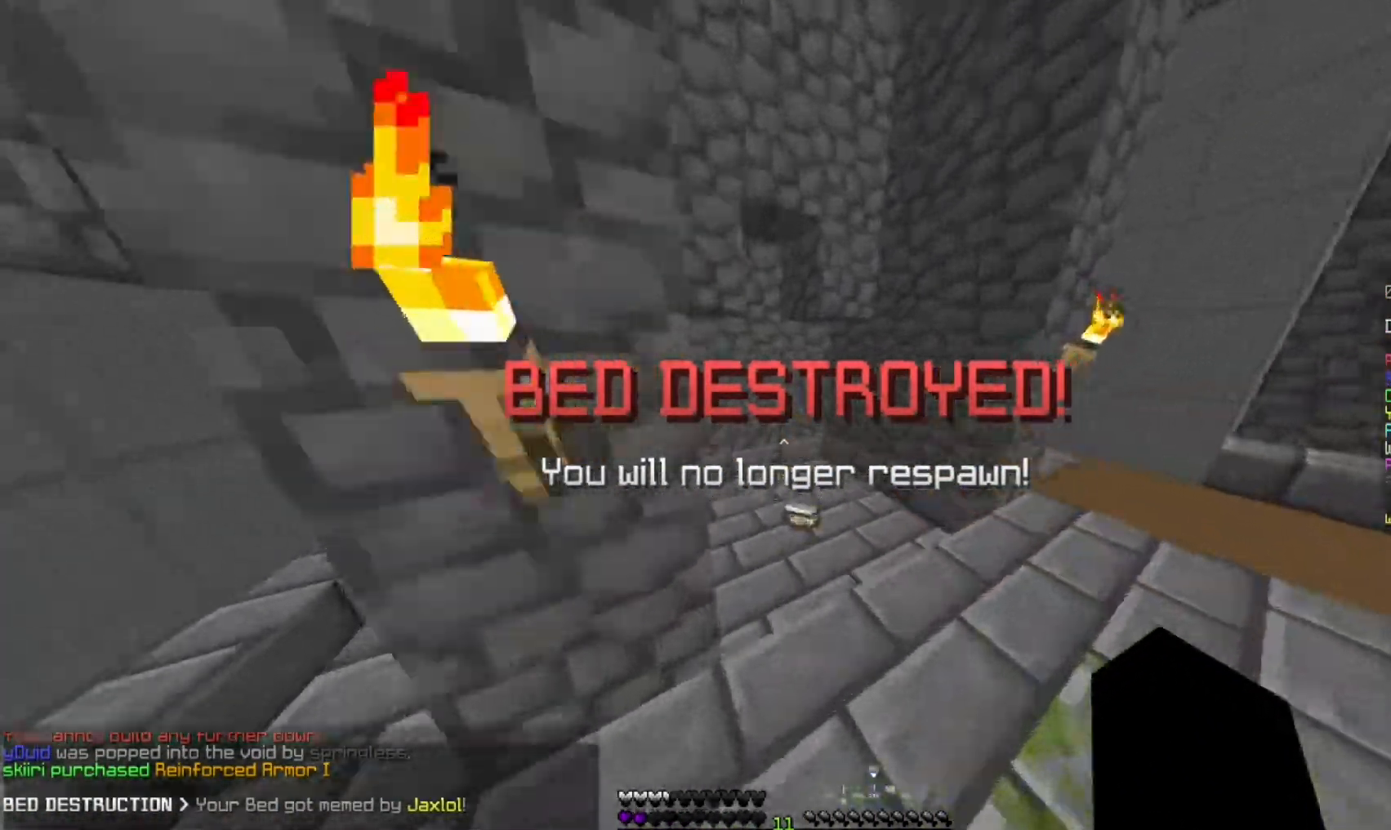
{"keys": ["a", "d", "w"], "mouse": [], "events": [[150, "mouse_left", "up"], [233, "mouse_left", "down"], [300, "a", "down"], [433, "mouse_left", "up"], [483, "d", "down"]]}
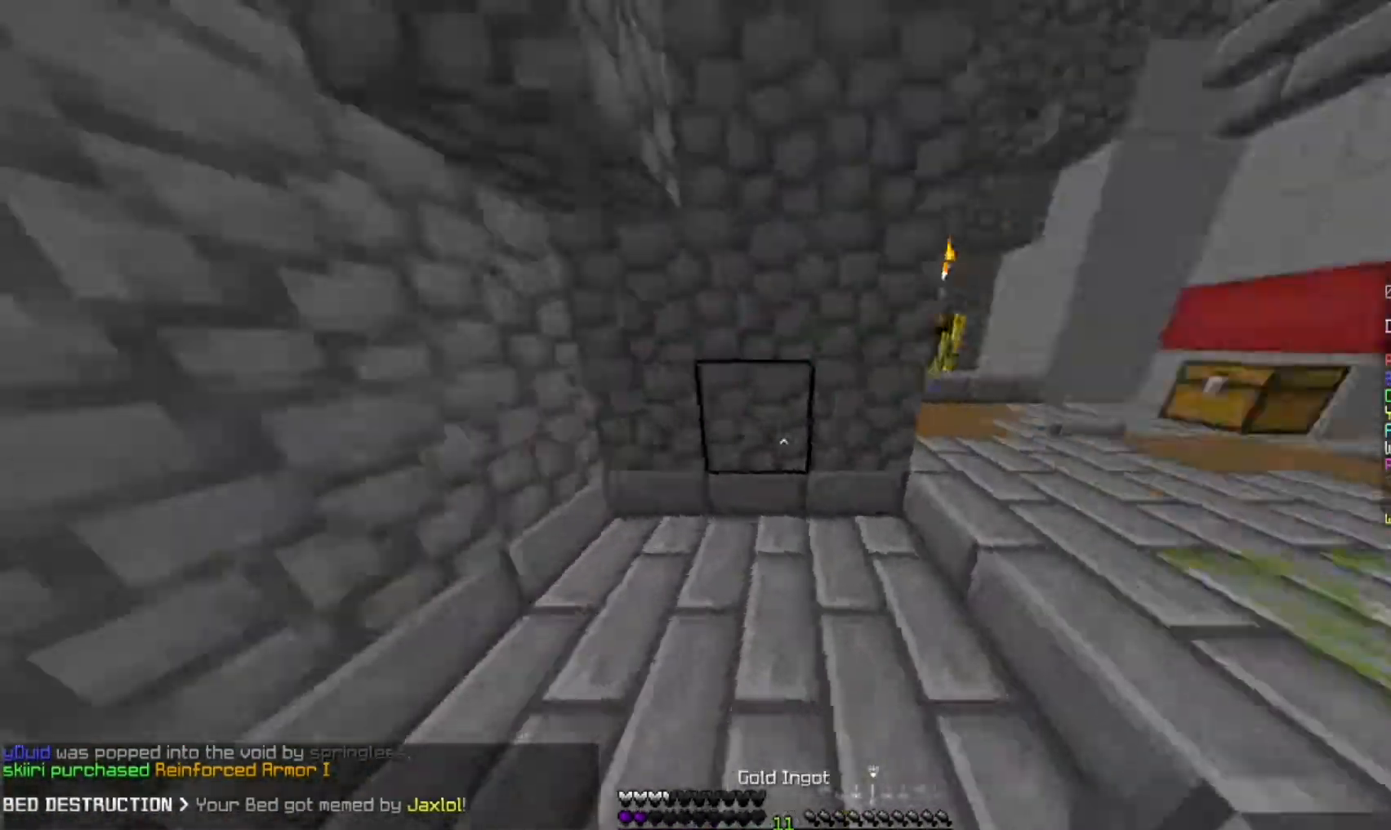
{"keys": ["w"], "mouse": [], "events": [[67, "a", "up"], [450, "d", "up"]]}
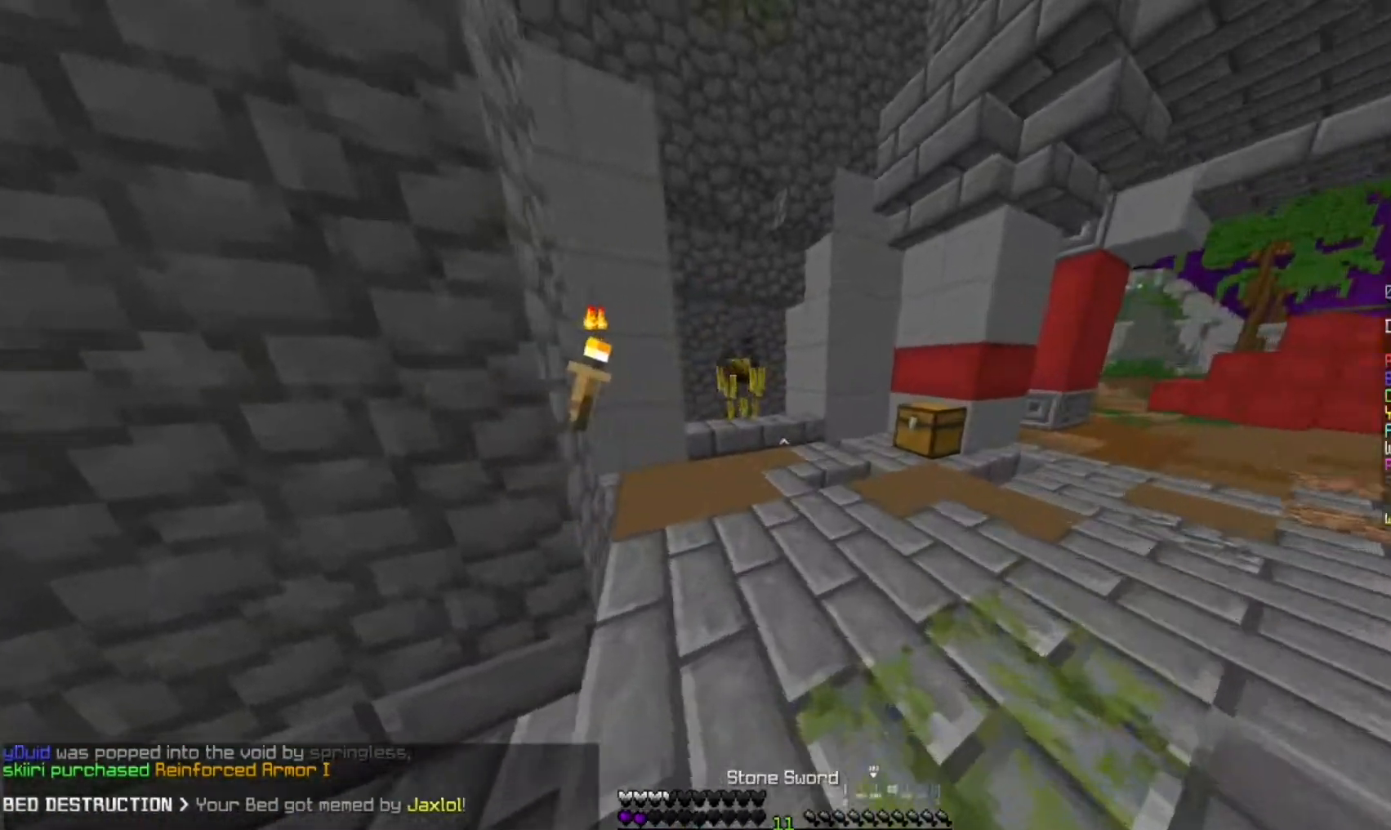
{"keys": ["w"], "mouse": [], "events": []}
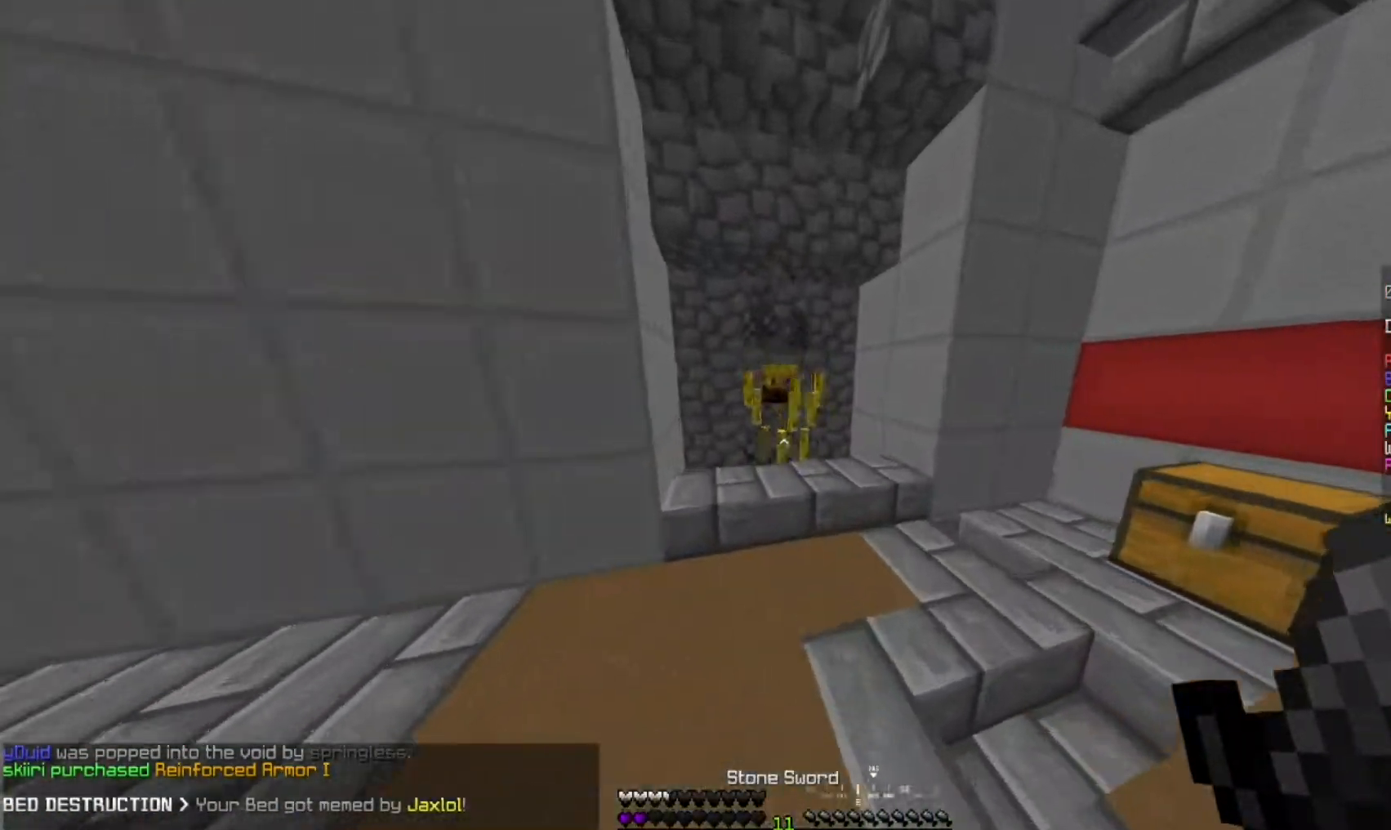
{"keys": [], "mouse": [], "events": [[267, "mouse_right", "down"], [400, "w", "up"], [417, "mouse_right", "up"]]}
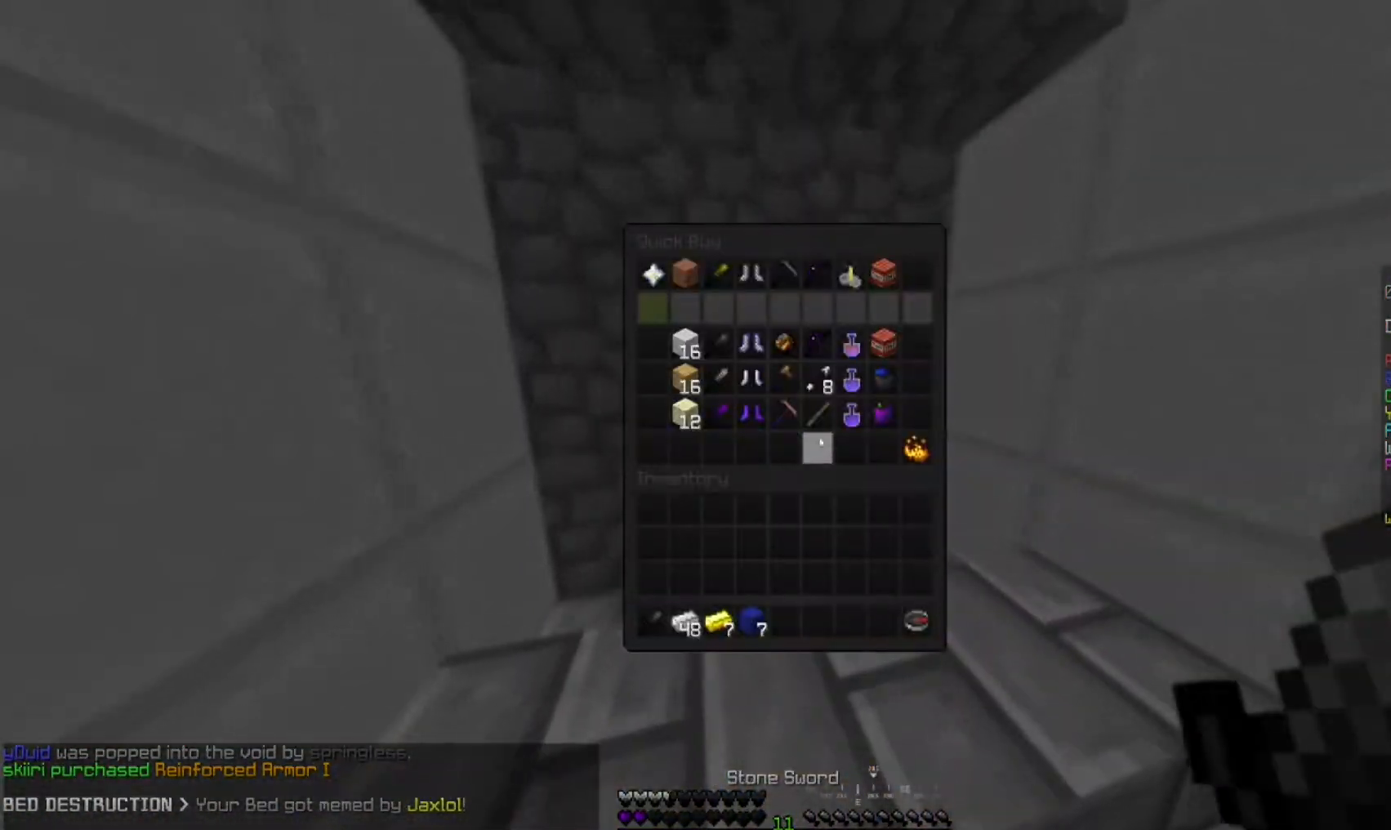
{"keys": [], "mouse": [], "events": []}
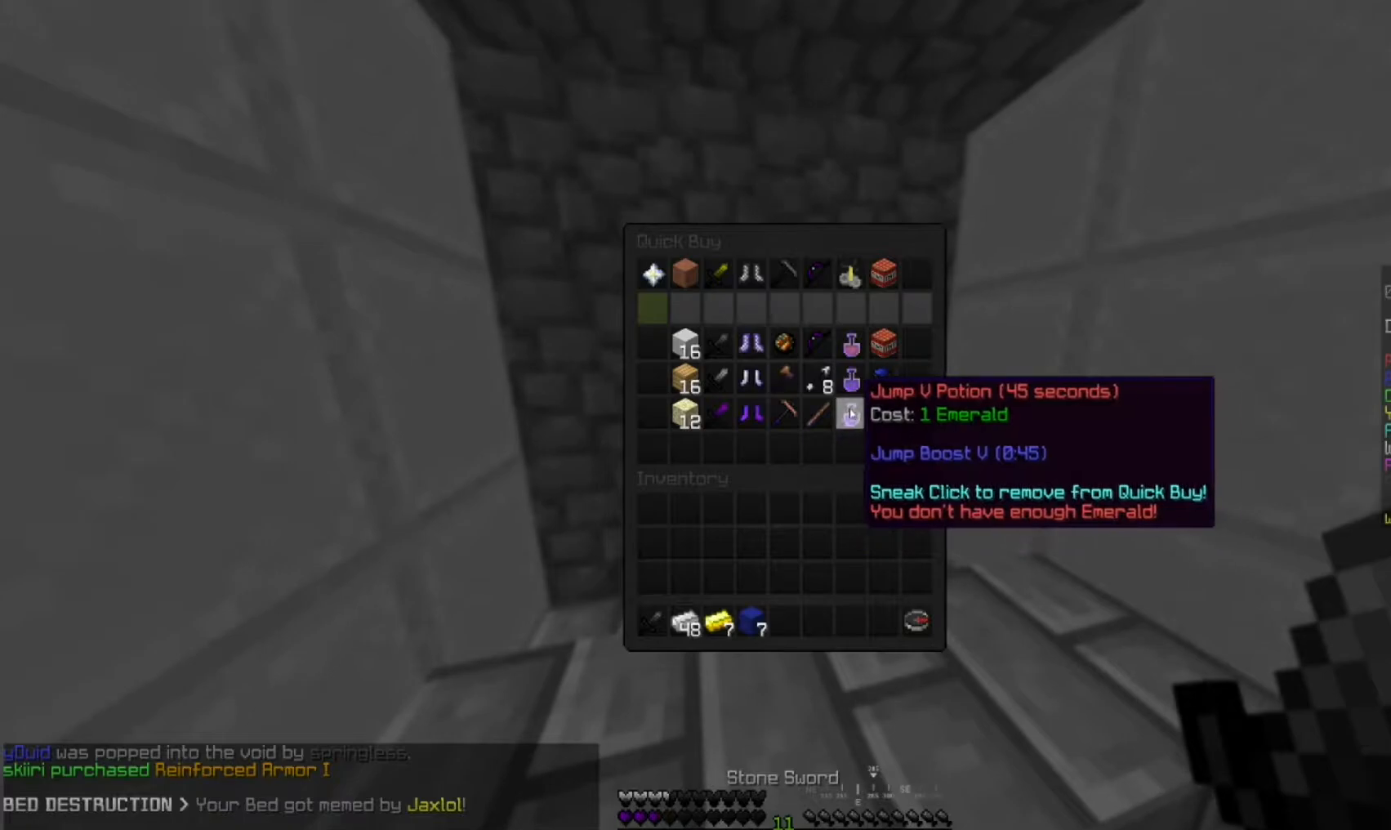
{"keys": [], "mouse": [], "events": []}
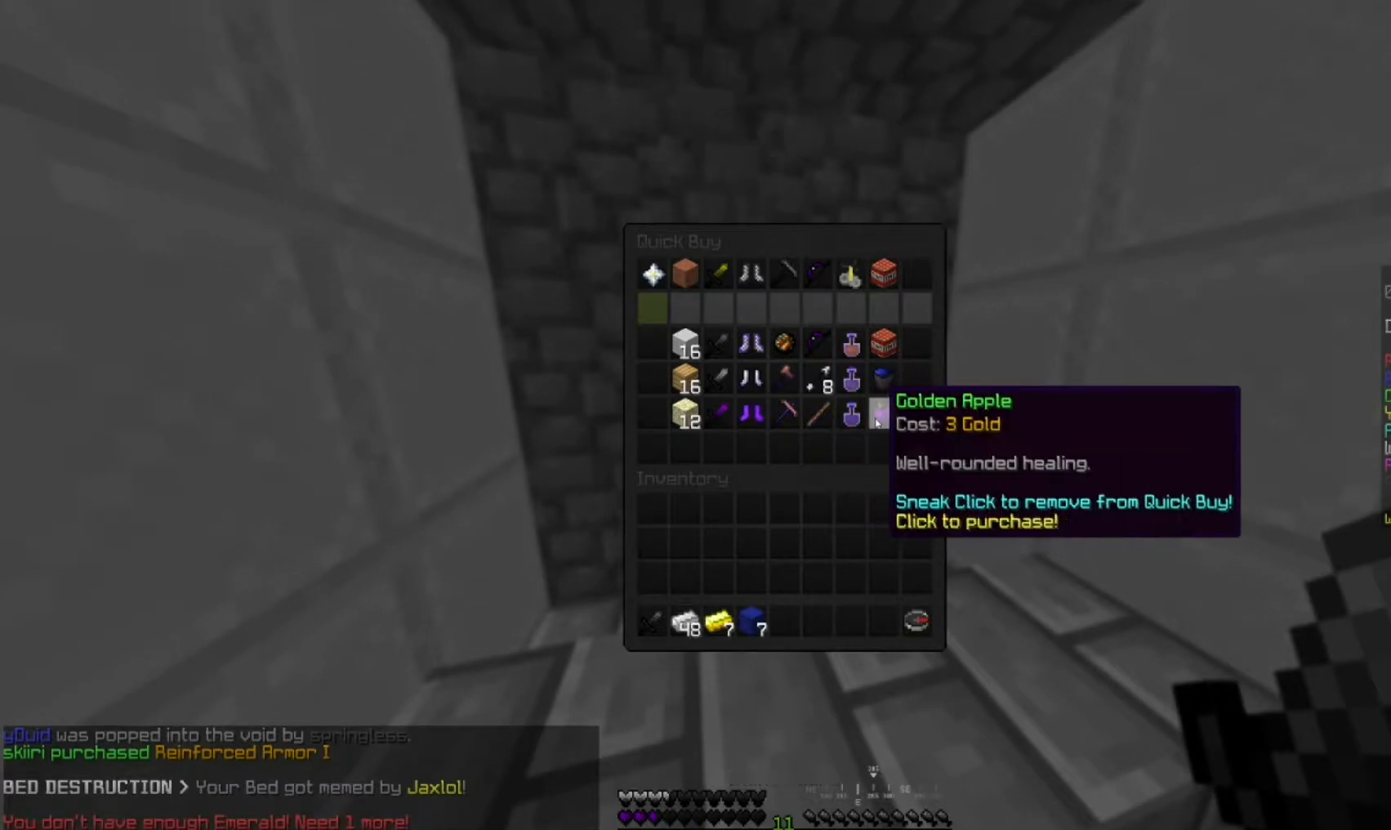
{"keys": [], "mouse": [], "events": []}
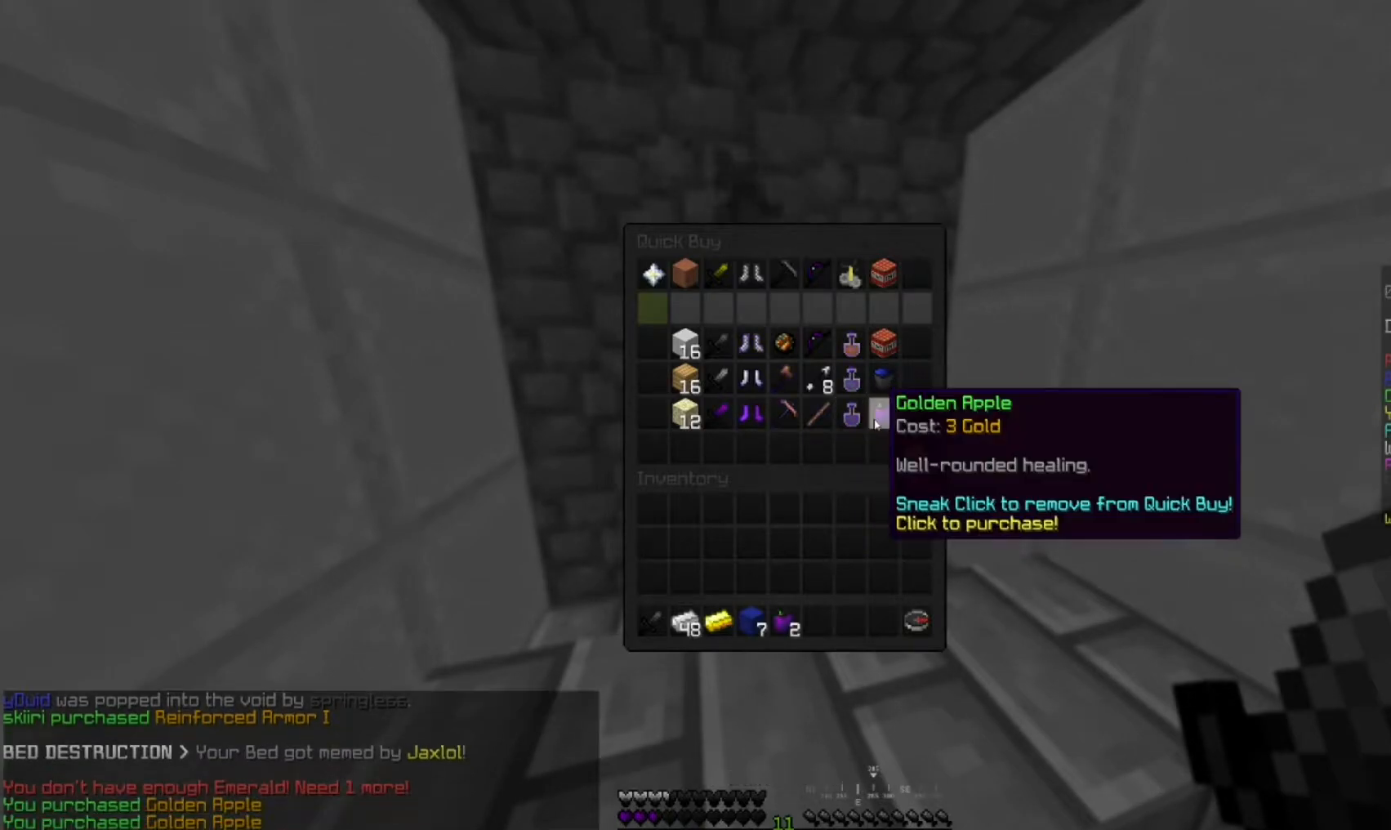
{"keys": [], "mouse": [], "events": []}
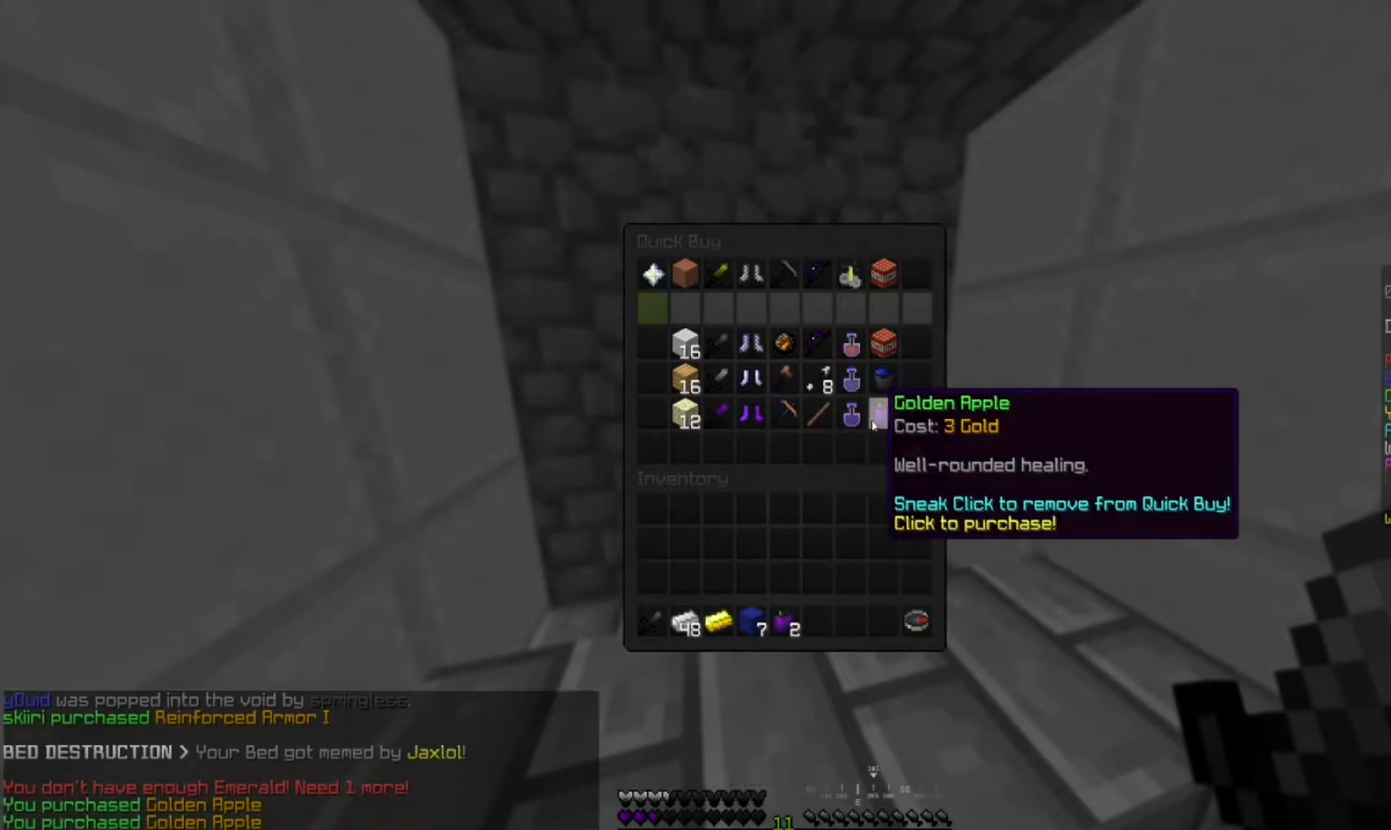
{"keys": [], "mouse": [], "events": []}
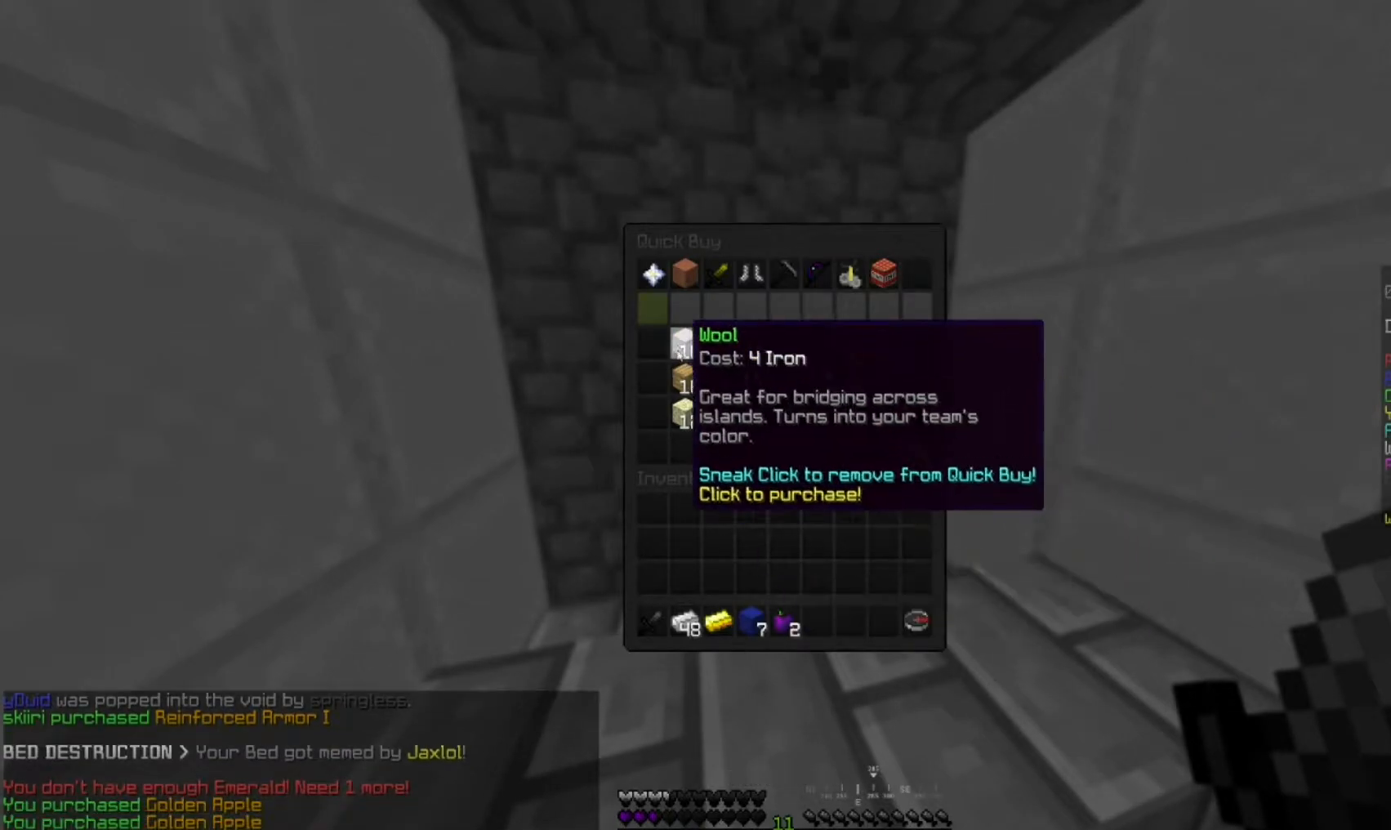
{"keys": [], "mouse": [], "events": []}
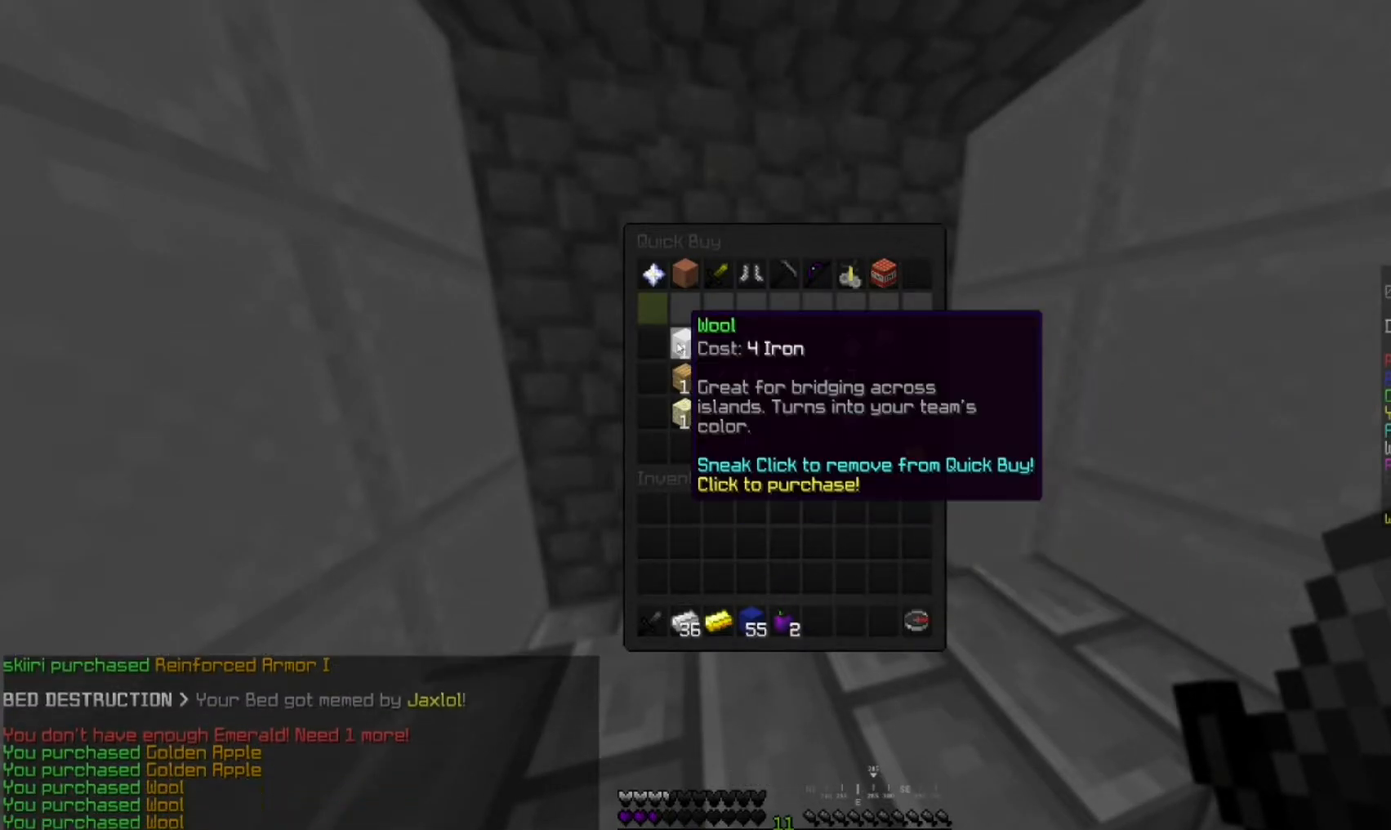
{"keys": [], "mouse": [], "events": []}
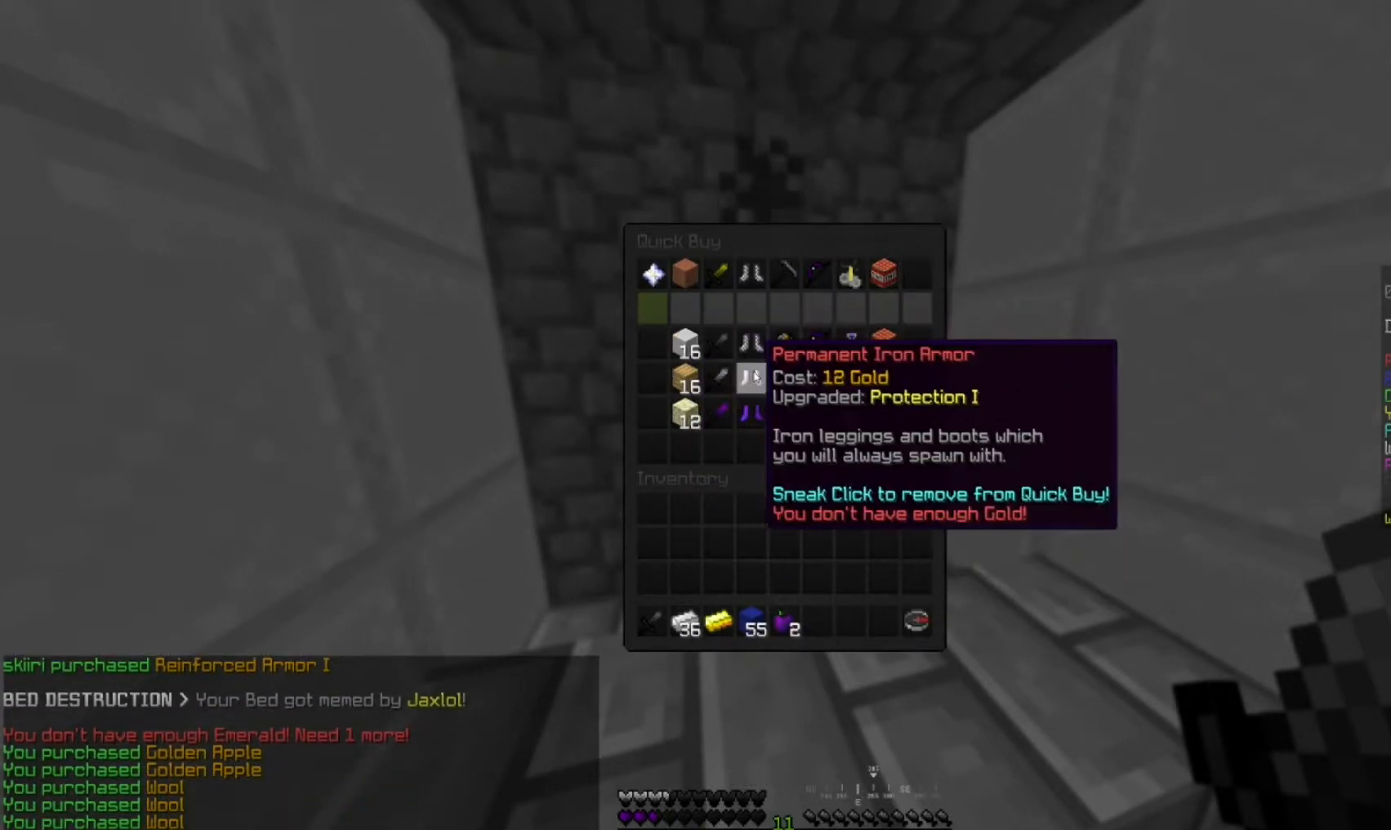
{"keys": ["d"], "mouse": [], "events": [[417, "d", "down"]]}
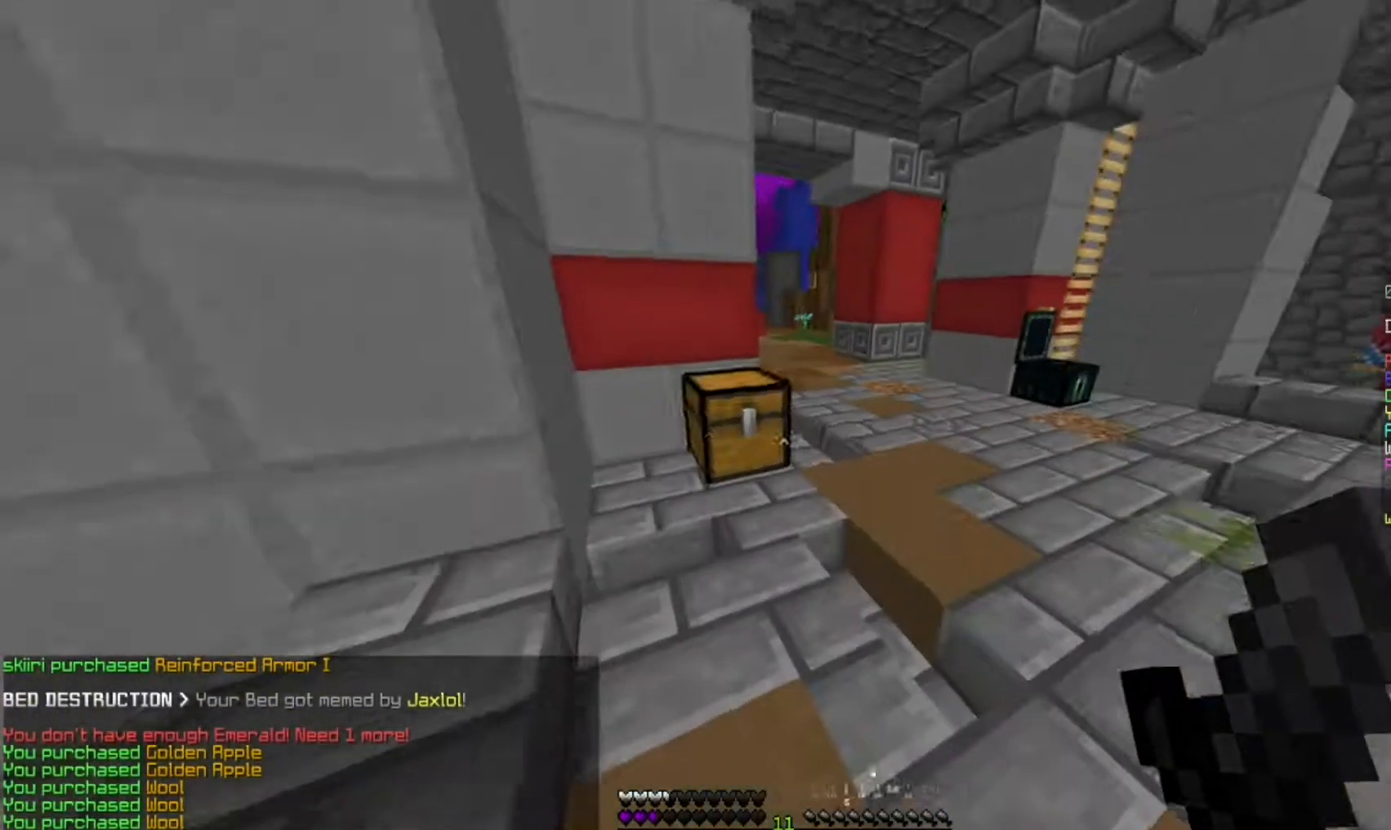
{"keys": ["w"], "mouse": [], "events": [[433, "d", "up"], [500, "w", "down"]]}
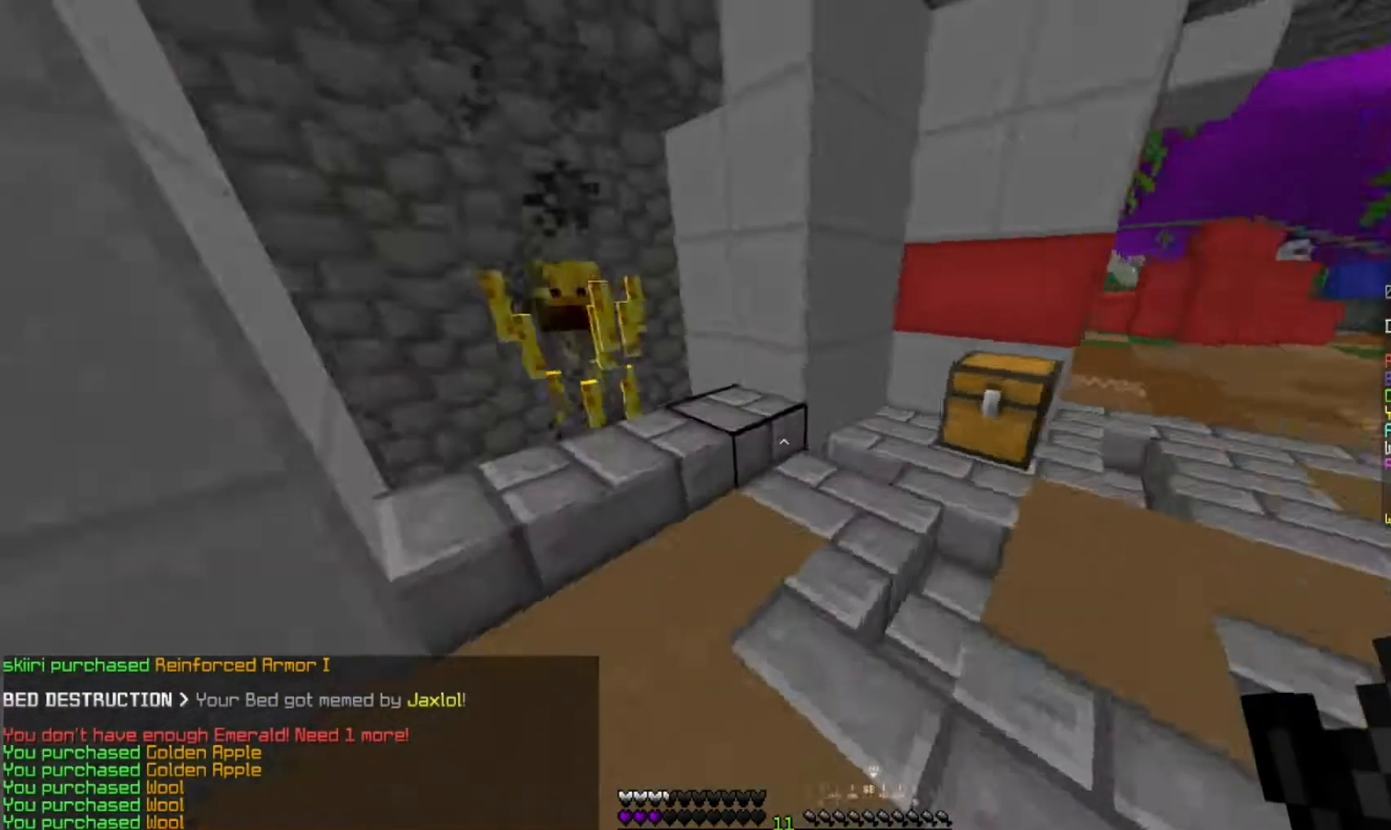
{"keys": [], "mouse": [], "events": [[300, "mouse_right", "down"], [383, "w", "up"], [450, "mouse_right", "up"]]}
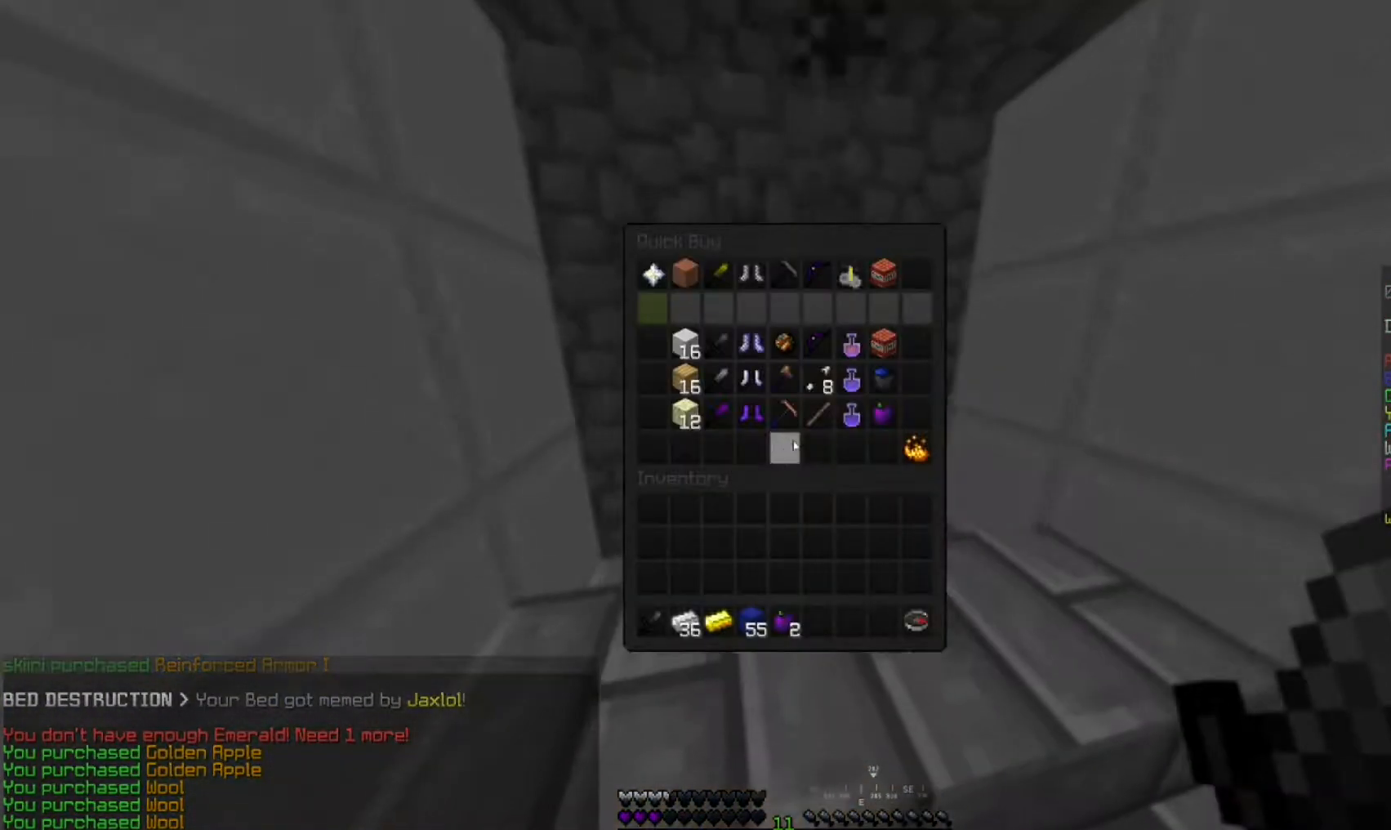
{"keys": [], "mouse": [], "events": []}
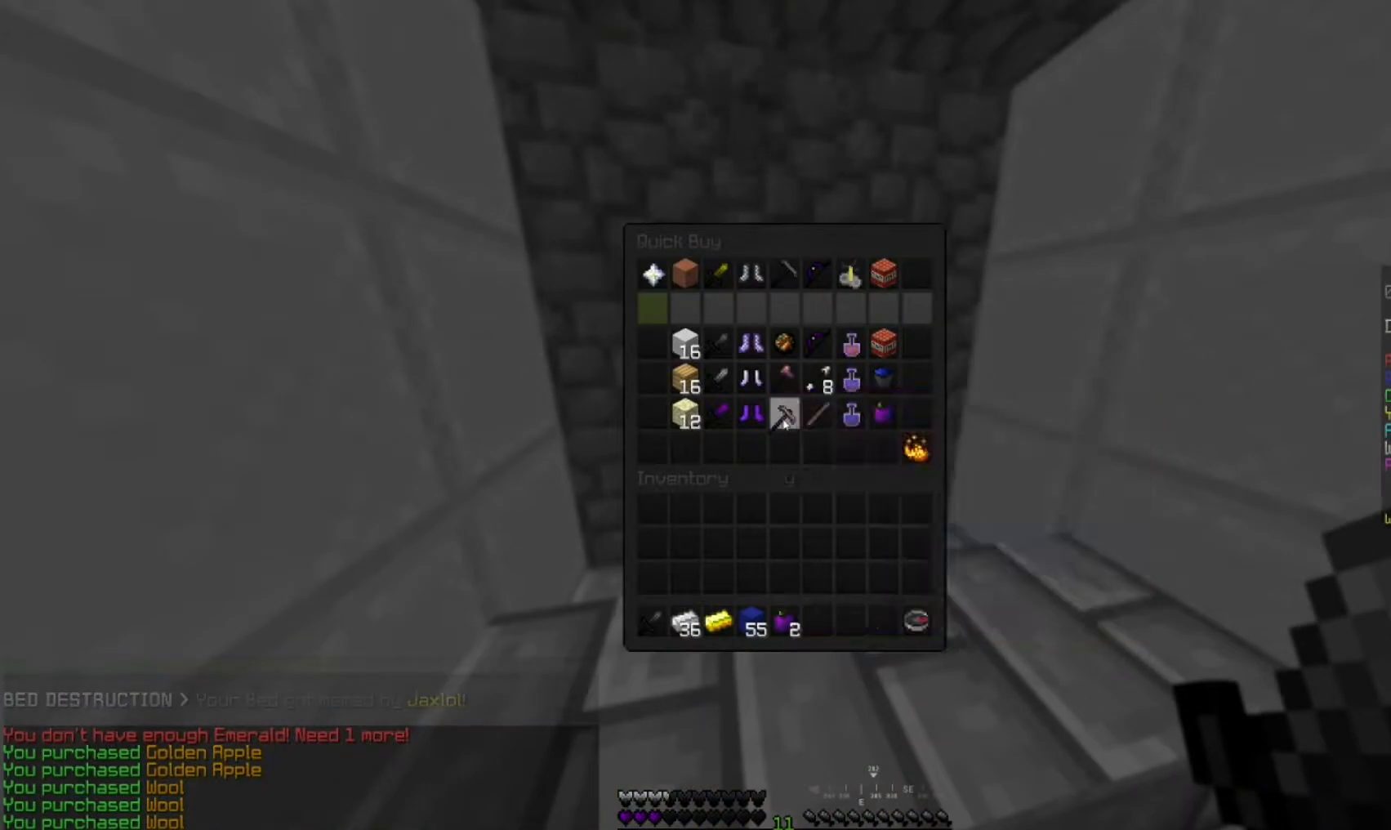
{"keys": [], "mouse": [], "events": []}
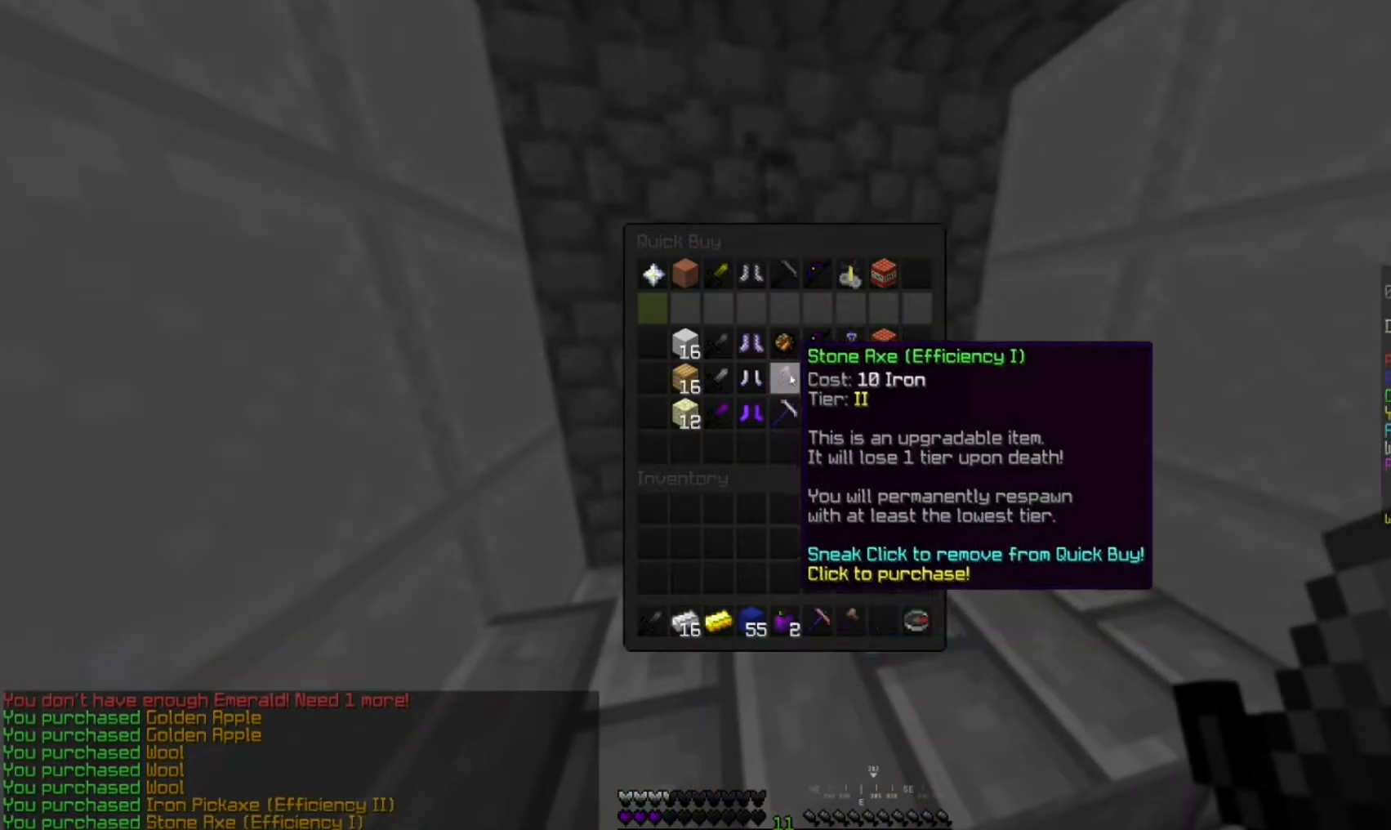
{"keys": [], "mouse": [], "events": []}
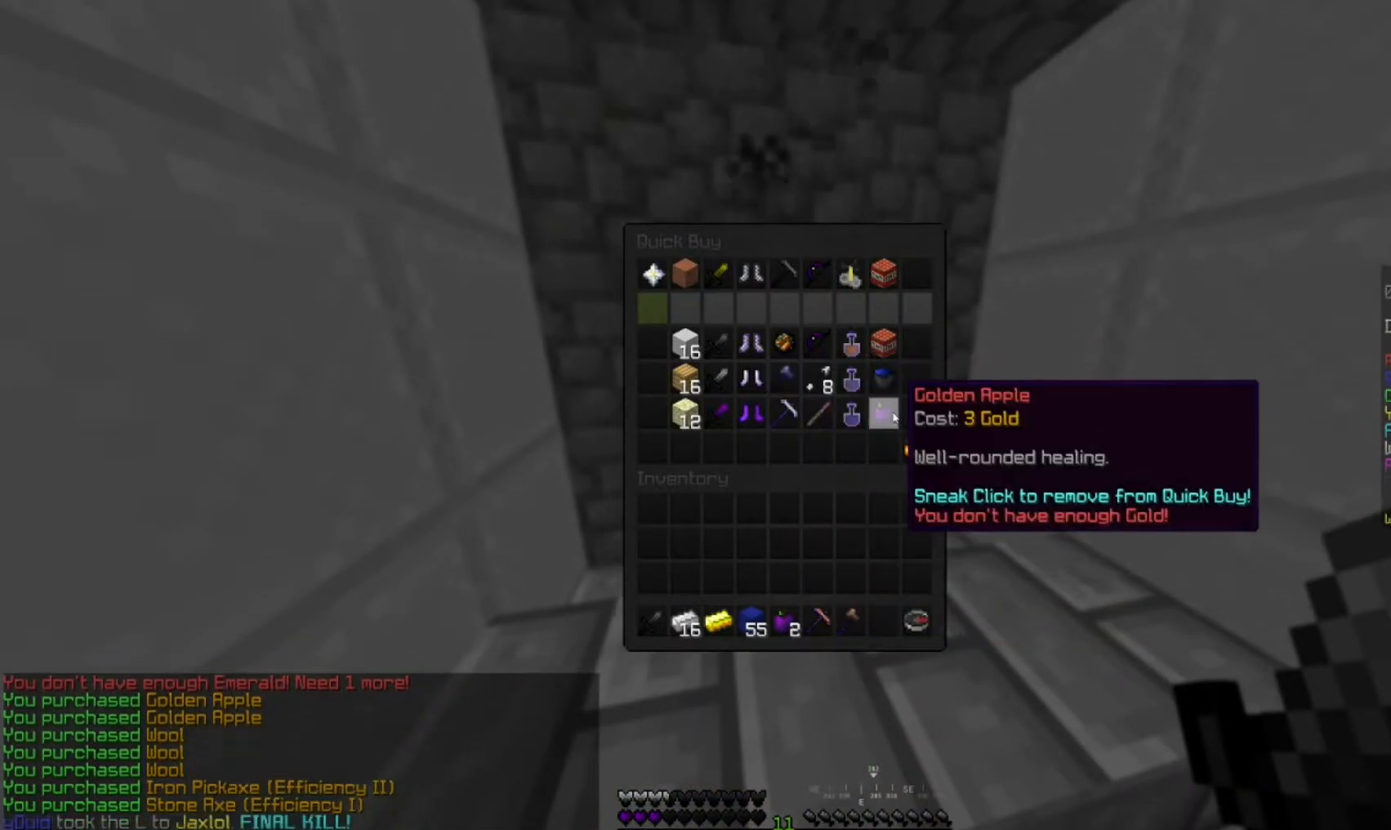
{"keys": [], "mouse": [], "events": []}
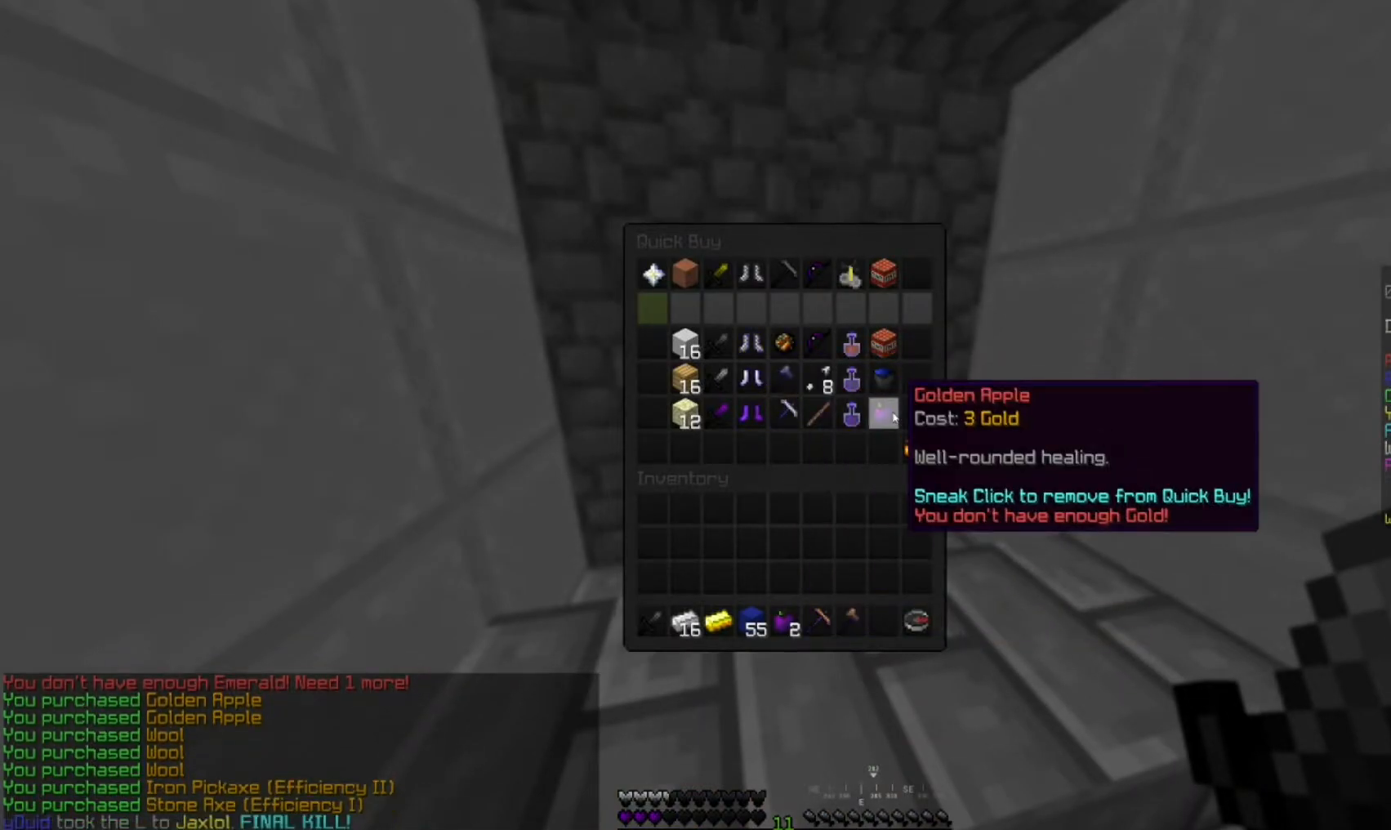
{"keys": ["d"], "mouse": [], "events": [[350, "d", "down"]]}
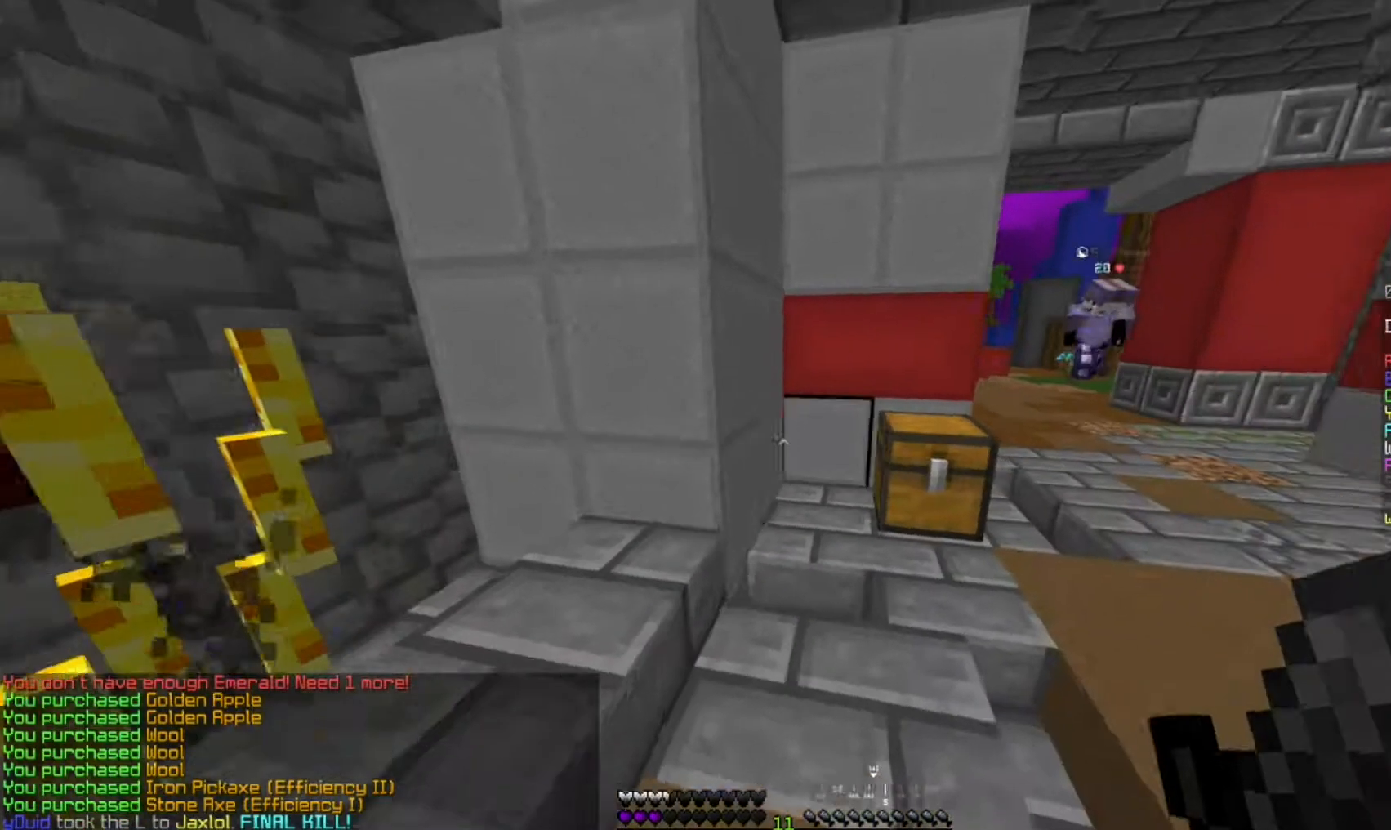
{"keys": ["d", "s"], "mouse": [], "events": [[117, "s", "down"]]}
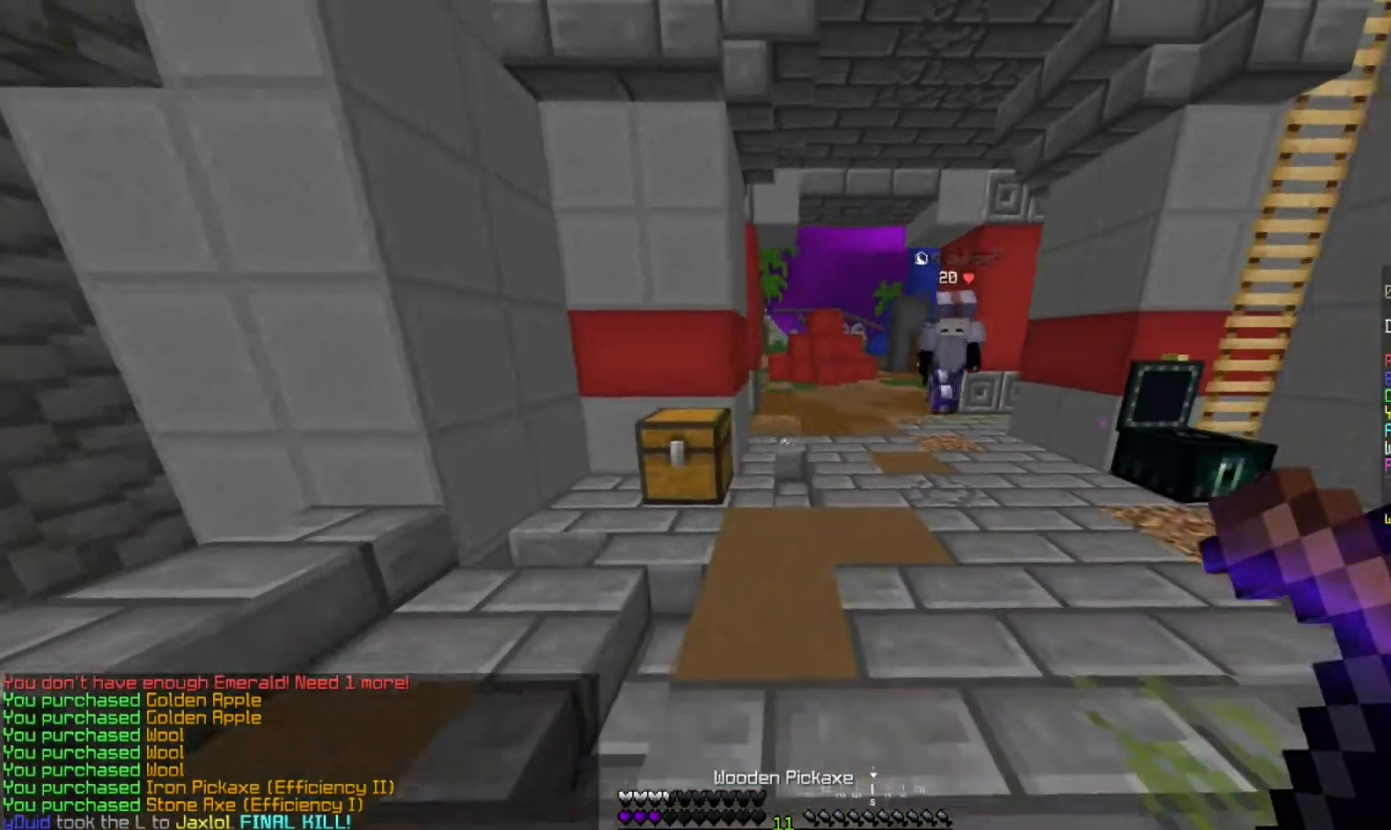
{"keys": ["d"], "mouse": [], "events": [[333, "s", "up"]]}